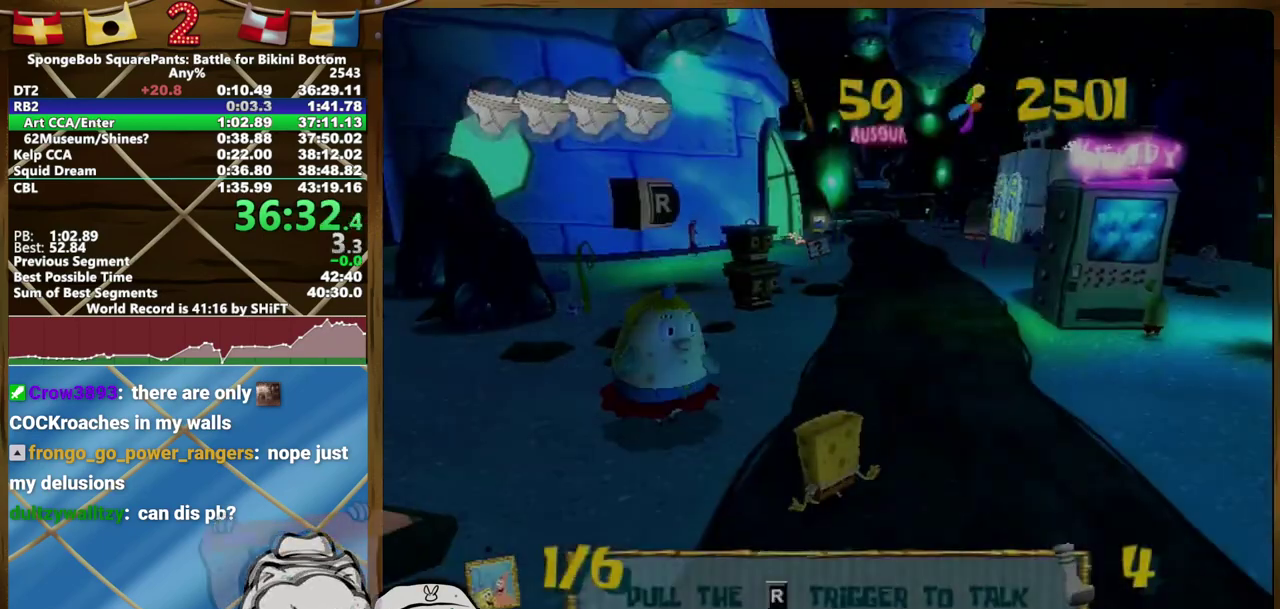
Gameplay with a controller (Xbox layout); each line is a JSON object with the inputs held at the frame after it. "events" lists button and stick changes between this image and that frame as [ms after this image, input, new state], when the widget could be followed in between. Not read: A.
{"buttons": [], "left_stick": "up", "right_stick": "center"}
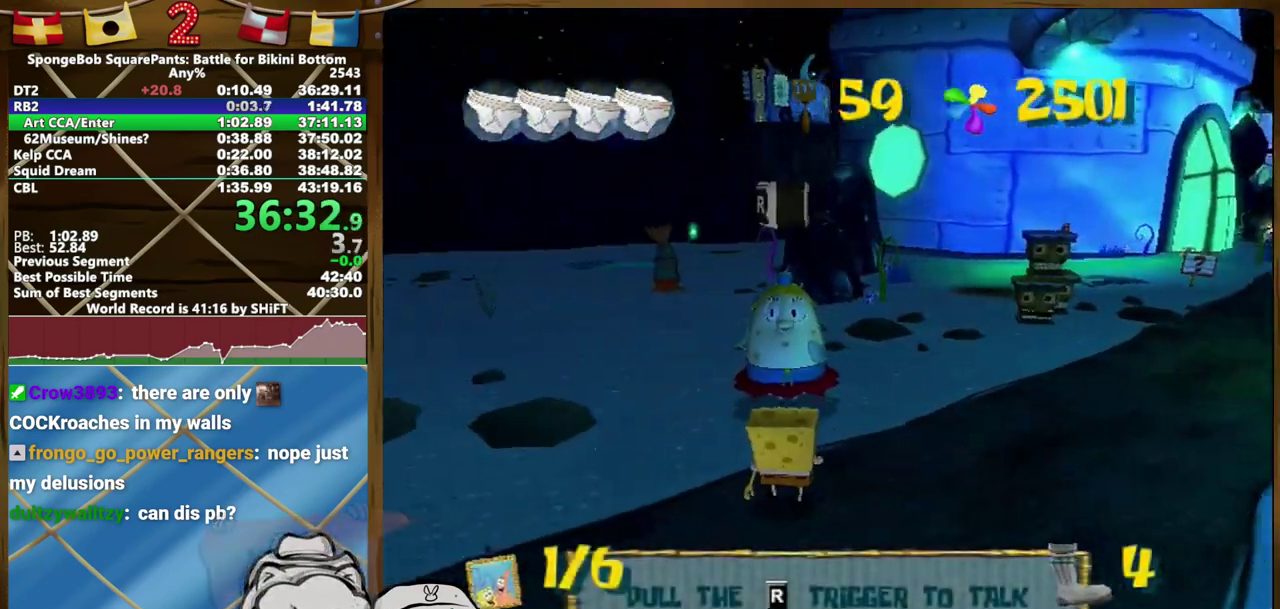
{"buttons": ["B", "L2"], "left_stick": "center", "right_stick": "center", "events": [[400, "left_stick", "center"], [483, "B", "down"], [483, "L2", "down"]]}
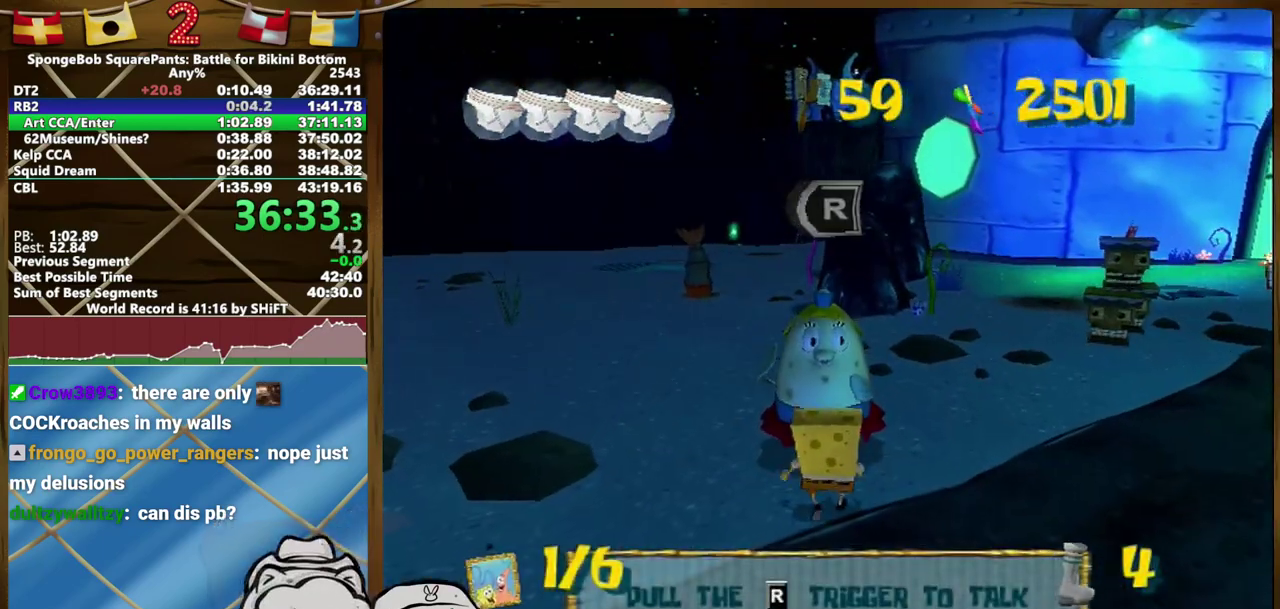
{"buttons": [], "left_stick": "left", "right_stick": "center"}
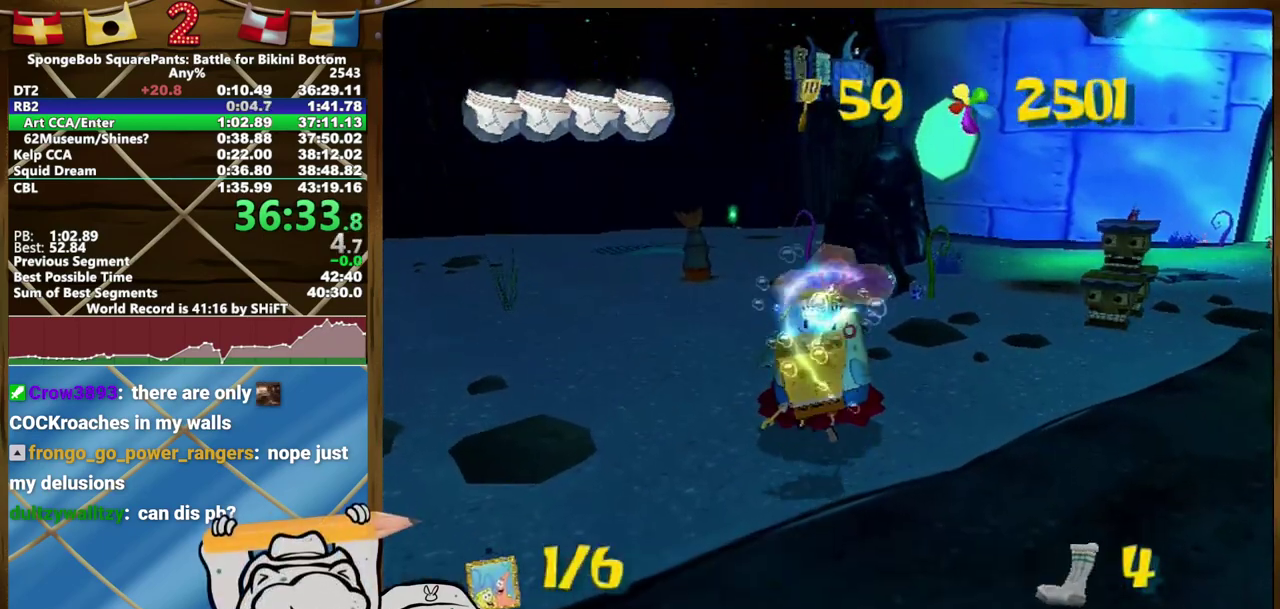
{"buttons": [], "left_stick": "left", "right_stick": "center", "events": []}
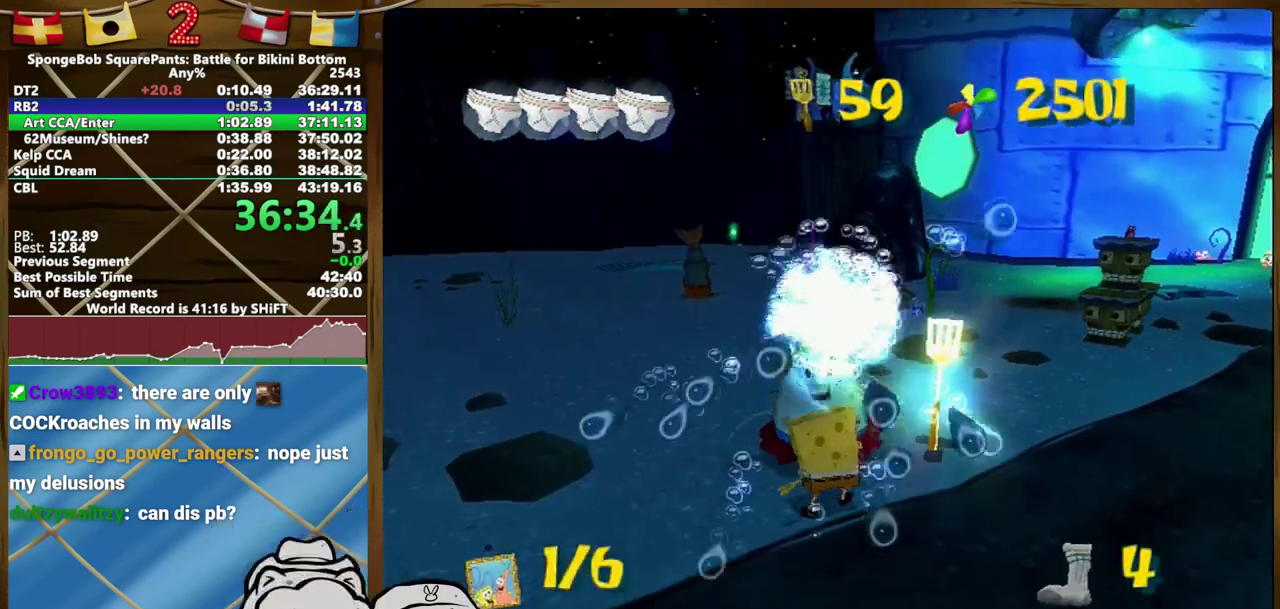
{"buttons": [], "left_stick": "center", "right_stick": "center", "events": [[67, "L2", "down"], [100, "B", "down"], [233, "B", "up"], [250, "L2", "up"], [333, "left_stick", "center"]]}